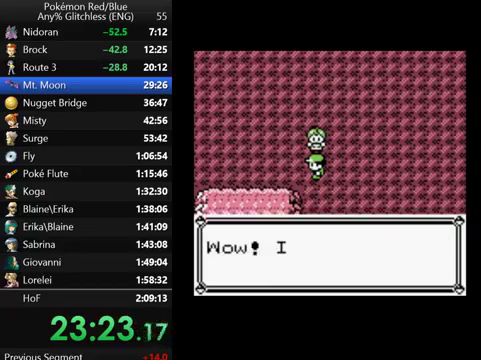
Gameplay with a controller (Nintendo layout); each line is a JSON object with the inputs held at the frame after it. "events" lists button and stick changes between this image and that frame as [ms after this image, input, new state], when the widget could be followed in between. Not read: DPAD_RIGHT L3 R3.
{"buttons": ["B"], "events": [[100, "B", "up"], [167, "B", "down"], [267, "B", "up"], [500, "B", "down"]]}
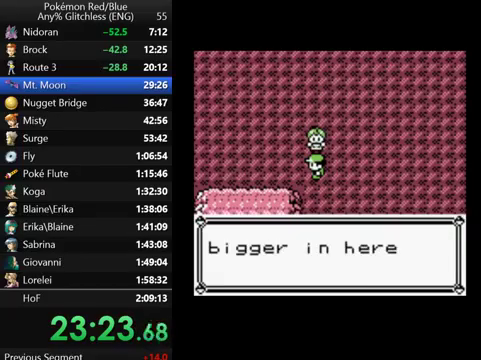
{"buttons": ["B"], "events": [[100, "B", "up"], [167, "B", "down"], [267, "B", "up"], [500, "B", "down"]]}
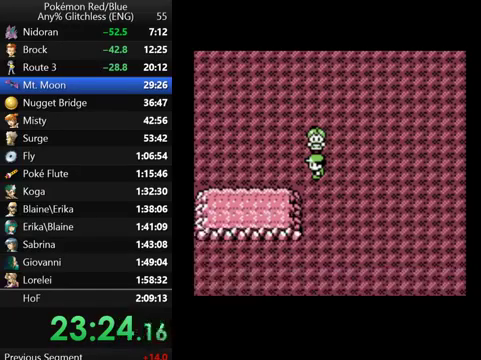
{"buttons": [], "events": [[67, "B", "up"], [167, "B", "down"], [267, "B", "up"], [333, "B", "down"], [467, "B", "up"]]}
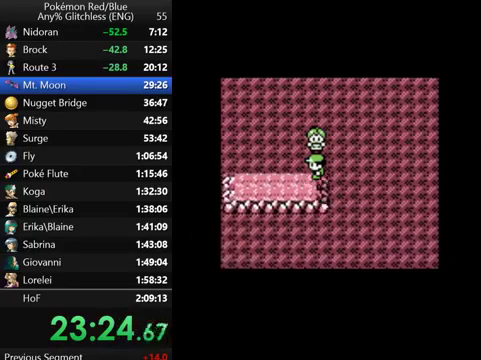
{"buttons": [], "events": [[33, "B", "down"], [133, "B", "up"], [200, "B", "down"], [300, "B", "up"], [400, "B", "down"], [467, "B", "up"]]}
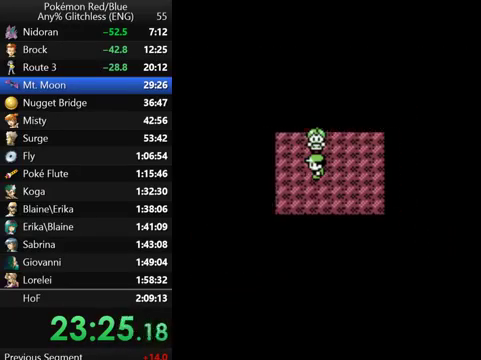
{"buttons": ["B"], "events": [[67, "B", "down"], [167, "B", "up"], [267, "B", "down"], [367, "B", "up"], [467, "B", "down"]]}
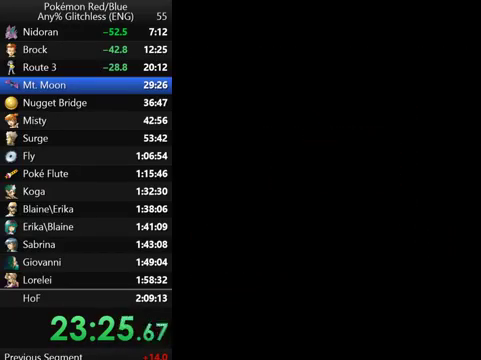
{"buttons": ["B"], "events": [[67, "B", "up"], [167, "B", "down"], [300, "B", "up"], [400, "B", "down"]]}
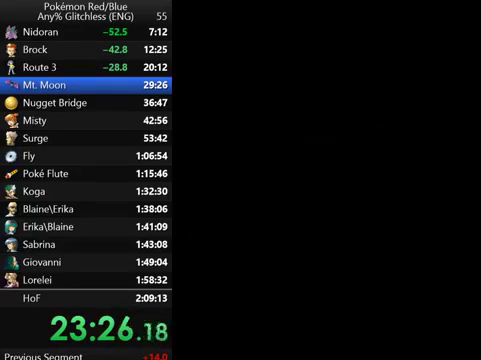
{"buttons": [], "events": [[33, "B", "up"], [100, "B", "down"], [200, "B", "up"], [333, "B", "down"], [467, "B", "up"]]}
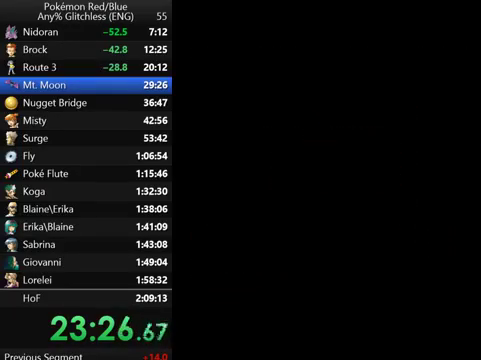
{"buttons": ["B"], "events": [[67, "B", "down"], [167, "B", "up"], [267, "B", "down"], [367, "B", "up"], [467, "B", "down"]]}
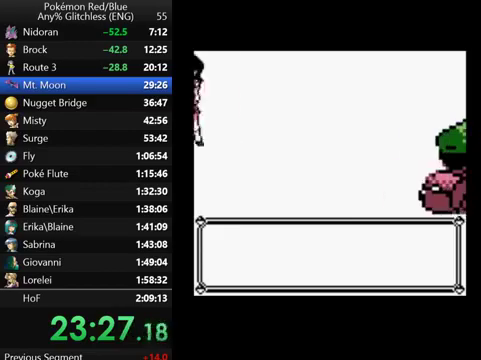
{"buttons": [], "events": [[67, "B", "up"], [167, "B", "down"], [267, "B", "up"], [367, "B", "down"], [467, "B", "up"]]}
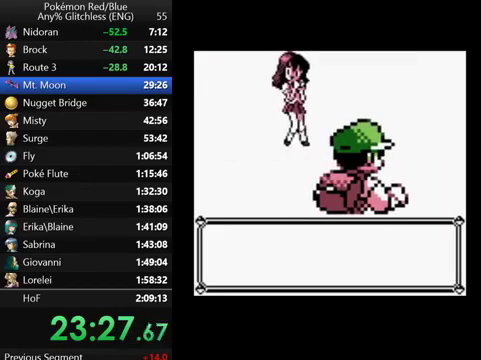
{"buttons": ["B"], "events": [[67, "B", "down"], [167, "B", "up"], [267, "B", "down"], [367, "B", "up"], [467, "B", "down"]]}
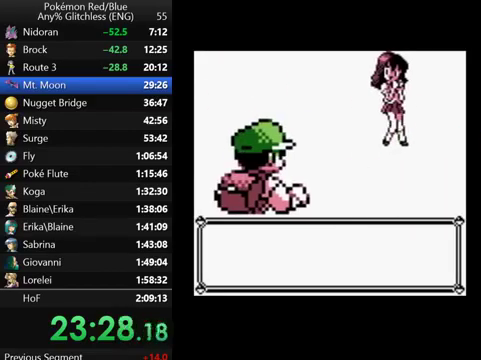
{"buttons": ["B"], "events": [[33, "B", "up"], [133, "B", "down"], [200, "B", "up"], [300, "B", "down"], [367, "B", "up"], [467, "B", "down"]]}
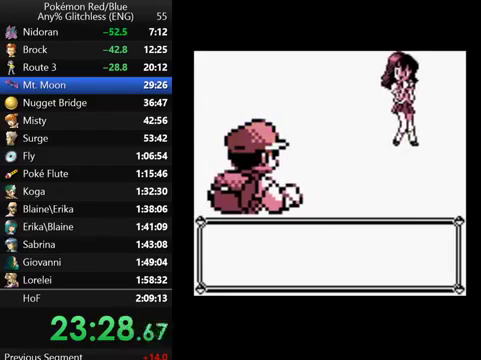
{"buttons": ["B"], "events": [[67, "B", "up"], [300, "B", "down"], [400, "B", "up"], [500, "B", "down"]]}
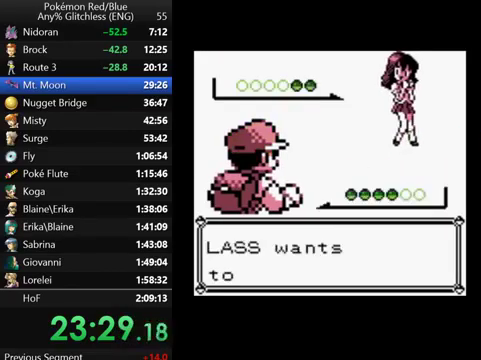
{"buttons": ["B"], "events": [[67, "B", "up"], [167, "B", "down"], [267, "B", "up"], [333, "B", "down"], [433, "B", "up"], [500, "B", "down"]]}
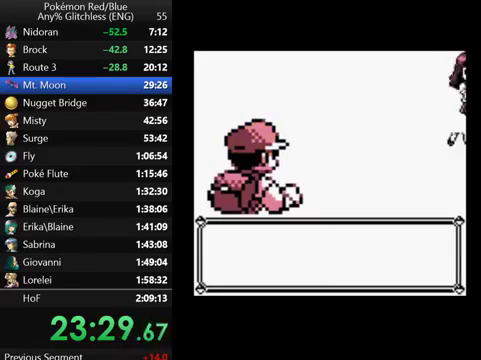
{"buttons": [], "events": [[100, "B", "up"], [200, "B", "down"], [300, "B", "up"], [400, "B", "down"], [500, "B", "up"]]}
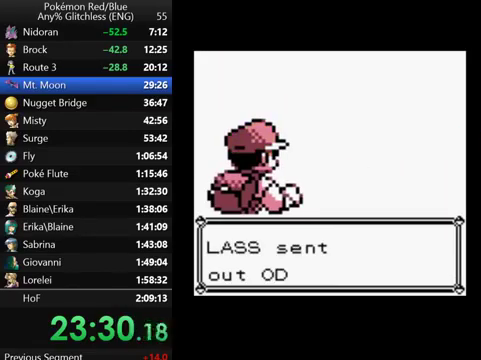
{"buttons": ["B"], "events": [[67, "B", "down"], [200, "B", "up"], [267, "B", "down"], [367, "B", "up"], [467, "B", "down"]]}
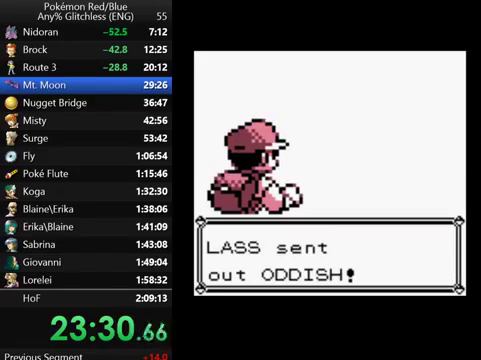
{"buttons": ["B"], "events": [[67, "B", "up"], [167, "B", "down"], [267, "B", "up"], [333, "B", "down"], [400, "B", "up"], [500, "B", "down"]]}
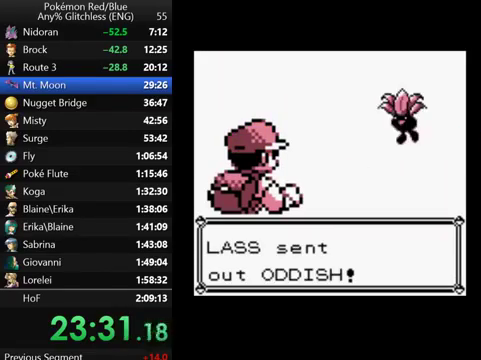
{"buttons": [], "events": [[100, "B", "up"], [200, "B", "down"], [300, "B", "up"], [400, "B", "down"], [467, "B", "up"]]}
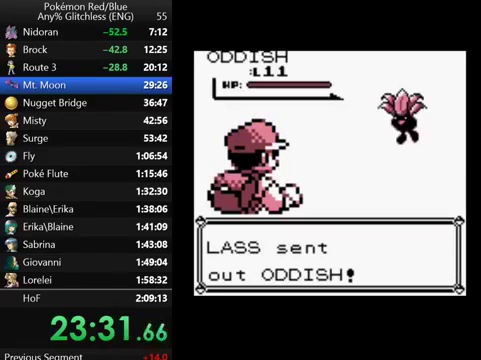
{"buttons": [], "events": [[67, "B", "down"], [167, "B", "up"], [267, "B", "down"], [333, "B", "up"], [433, "B", "down"], [500, "B", "up"]]}
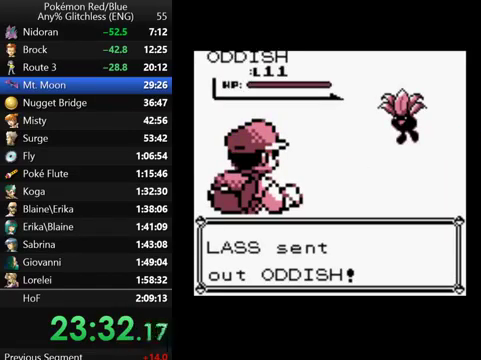
{"buttons": ["B"], "events": [[100, "B", "down"], [200, "B", "up"], [267, "B", "down"], [367, "B", "up"], [467, "B", "down"]]}
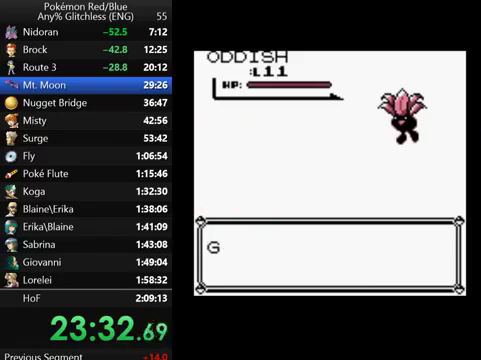
{"buttons": ["B"], "events": [[33, "B", "up"], [100, "B", "down"], [200, "B", "up"], [300, "B", "down"], [367, "B", "up"], [467, "B", "down"]]}
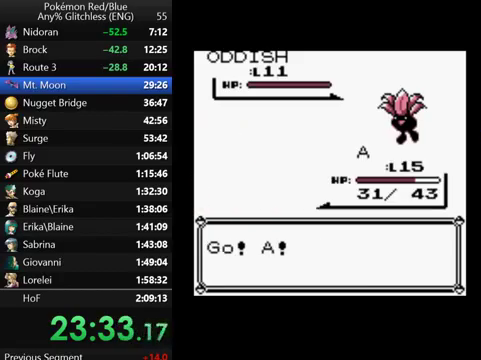
{"buttons": ["B"], "events": [[400, "B", "up"], [500, "B", "down"]]}
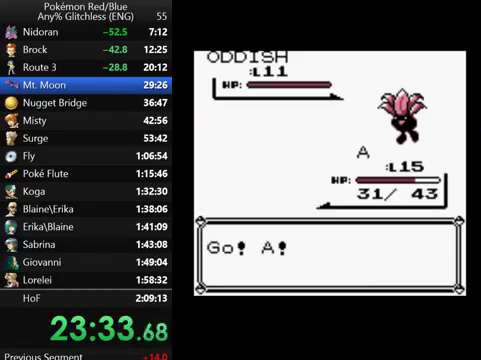
{"buttons": [], "events": [[167, "B", "up"], [367, "A", "down"], [500, "A", "up"]]}
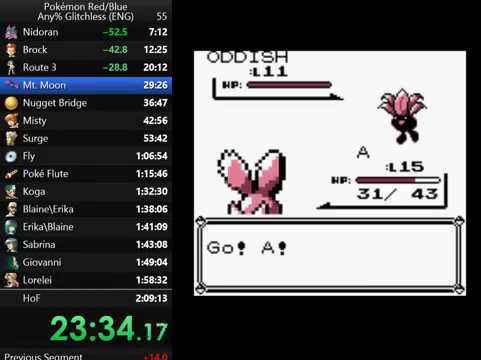
{"buttons": [], "events": [[67, "A", "down"], [167, "A", "up"], [267, "A", "down"], [333, "A", "up"], [433, "A", "down"], [500, "A", "up"]]}
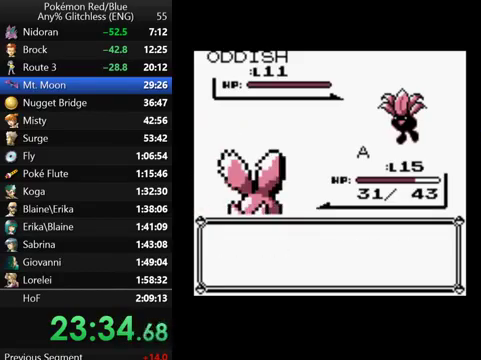
{"buttons": [], "events": [[67, "A", "down"], [167, "A", "up"], [233, "A", "down"], [500, "A", "up"]]}
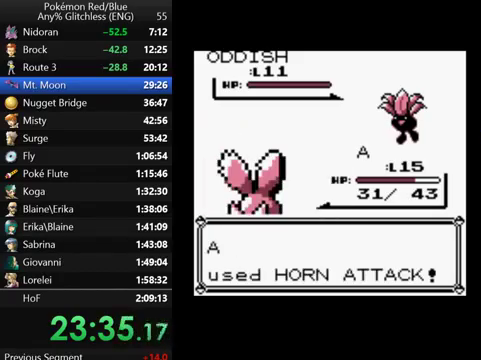
{"buttons": ["B"], "events": [[100, "B", "down"], [200, "B", "up"], [300, "B", "down"], [367, "B", "up"], [467, "B", "down"]]}
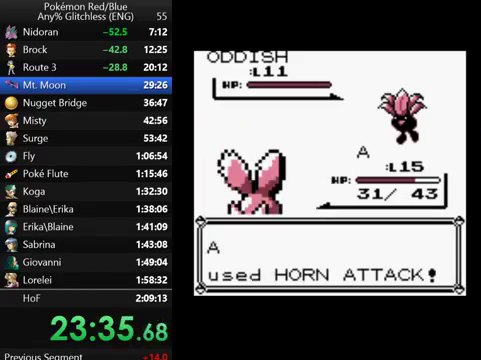
{"buttons": ["B"], "events": [[67, "B", "up"], [167, "B", "down"]]}
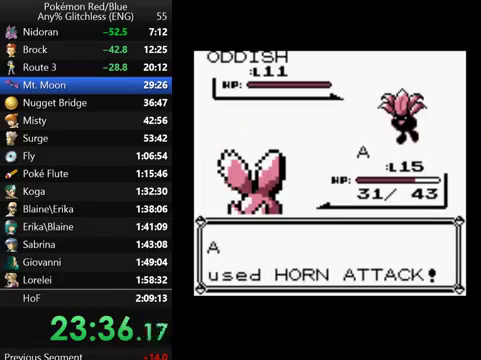
{"buttons": ["B"], "events": []}
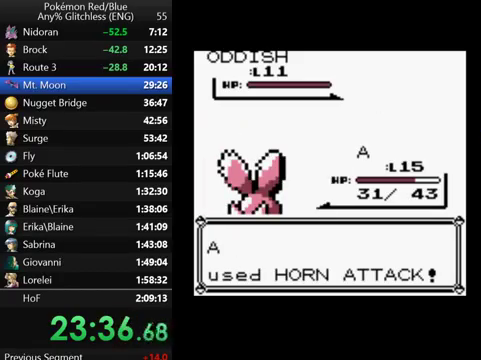
{"buttons": ["B"], "events": []}